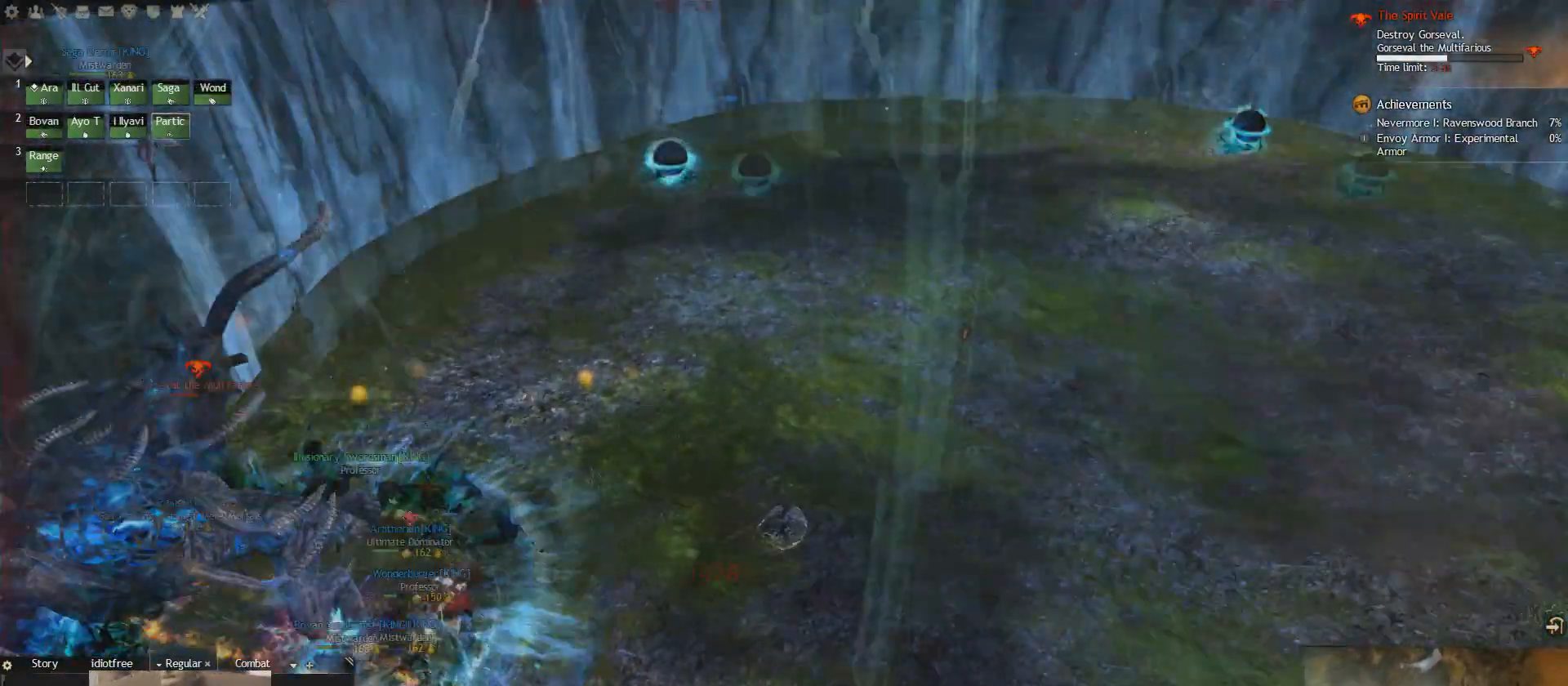
Gameplay with keyboard; each line is a JSON object with the keys held at the frame after it. "events" lists presses ("down") and releases ("up") of "1", "2", "e", "q", "s" and "w" between this image and that frame as [ms after this image, input, new state], when the widget could be followed in between. No other keys are recorded. Mouse input is not recorded.
{"keys": ["e", "w"], "events": []}
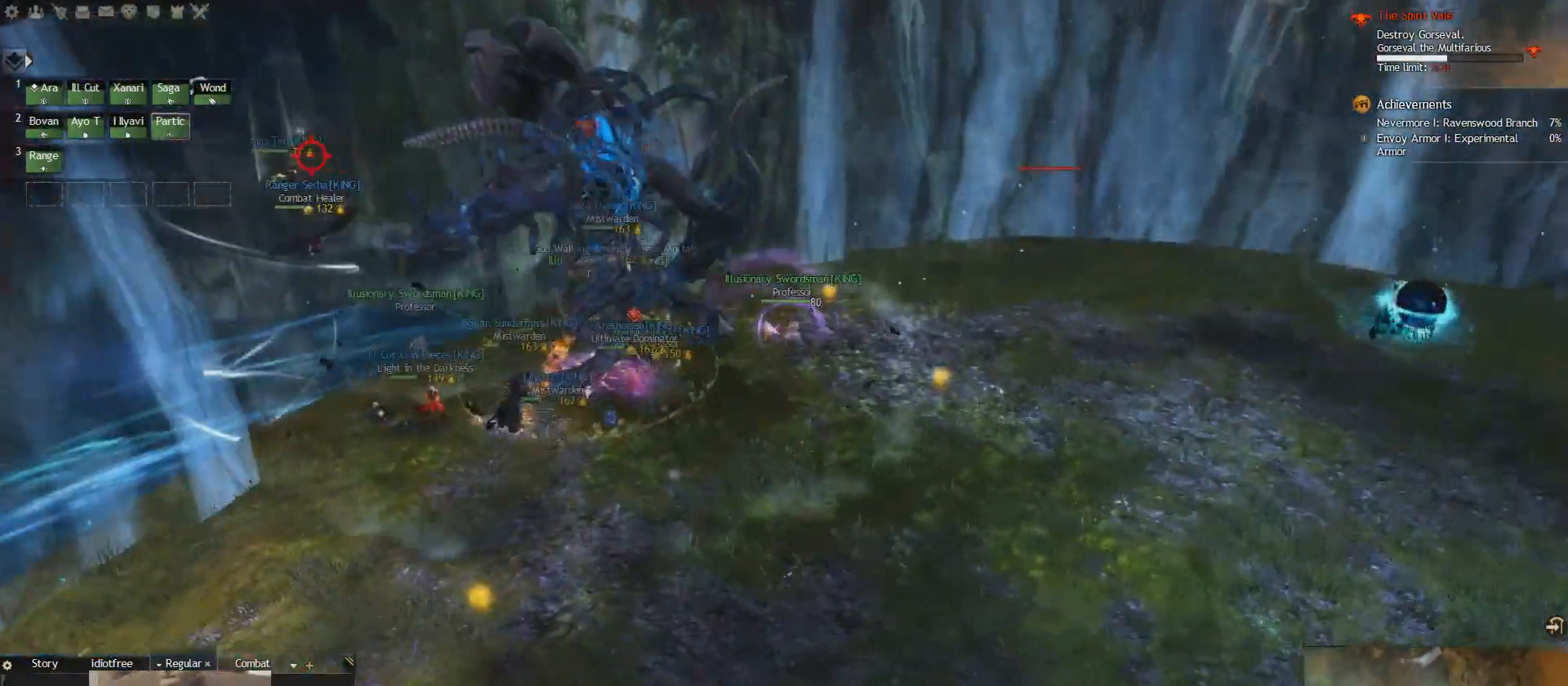
{"keys": ["2", "e"], "events": [[42, "w", "up"], [417, "2", "down"]]}
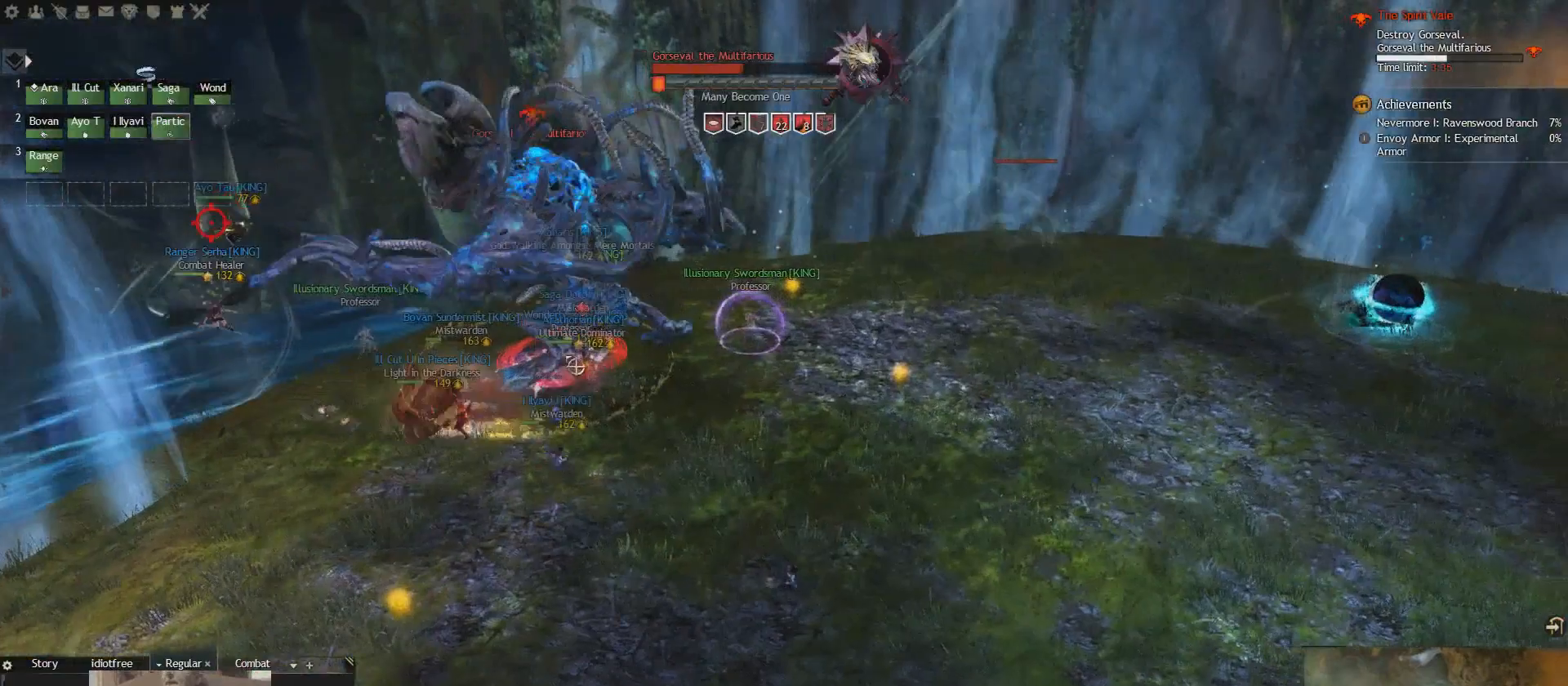
{"keys": ["e"], "events": [[42, "2", "up"]]}
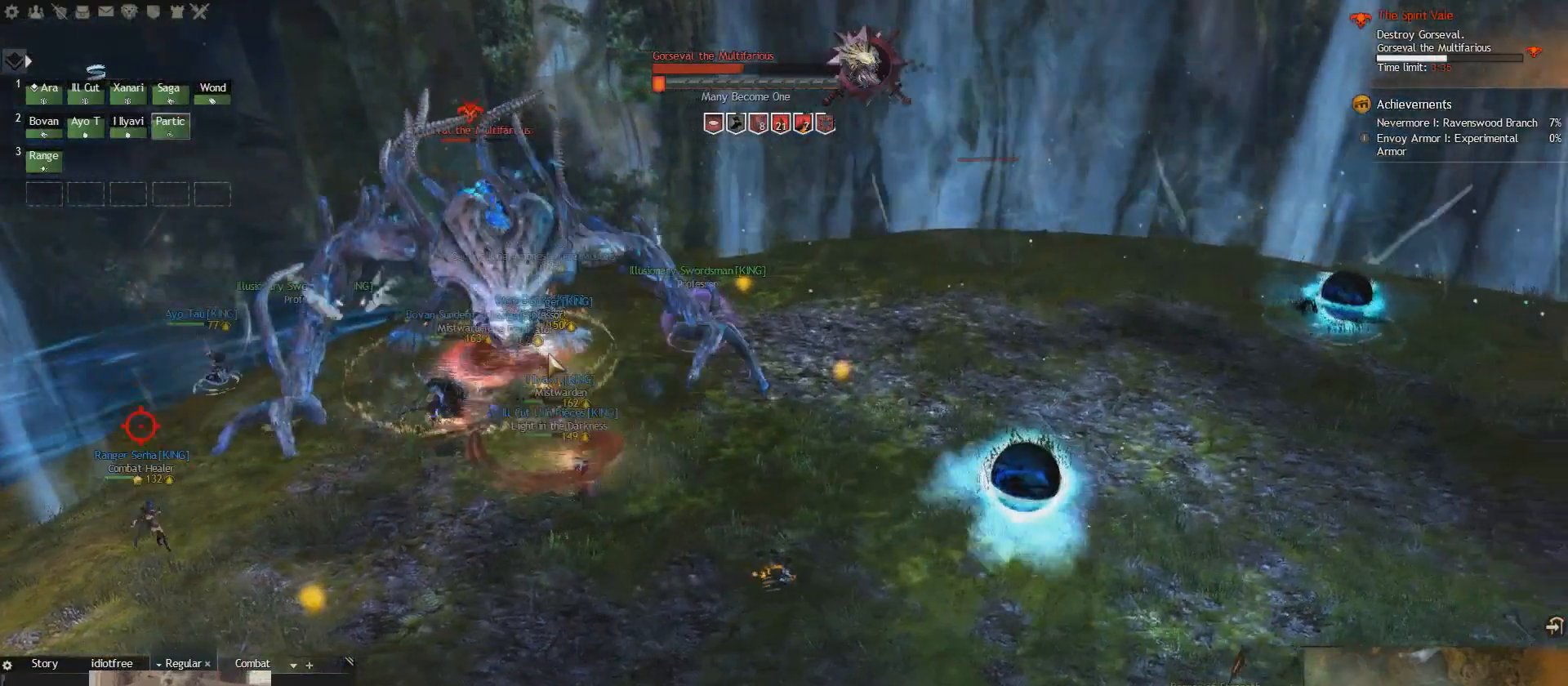
{"keys": ["e"], "events": []}
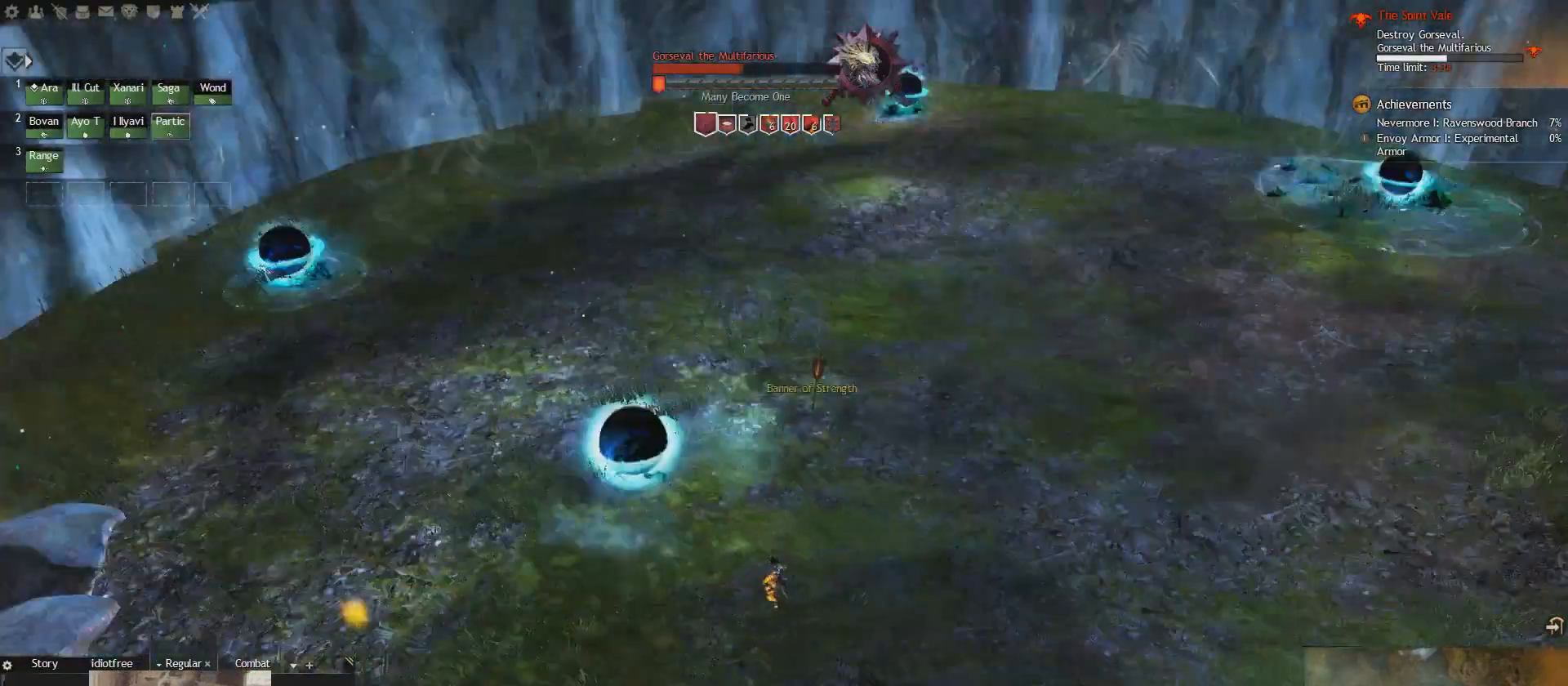
{"keys": ["e"], "events": [[251, "w", "down"], [418, "w", "up"]]}
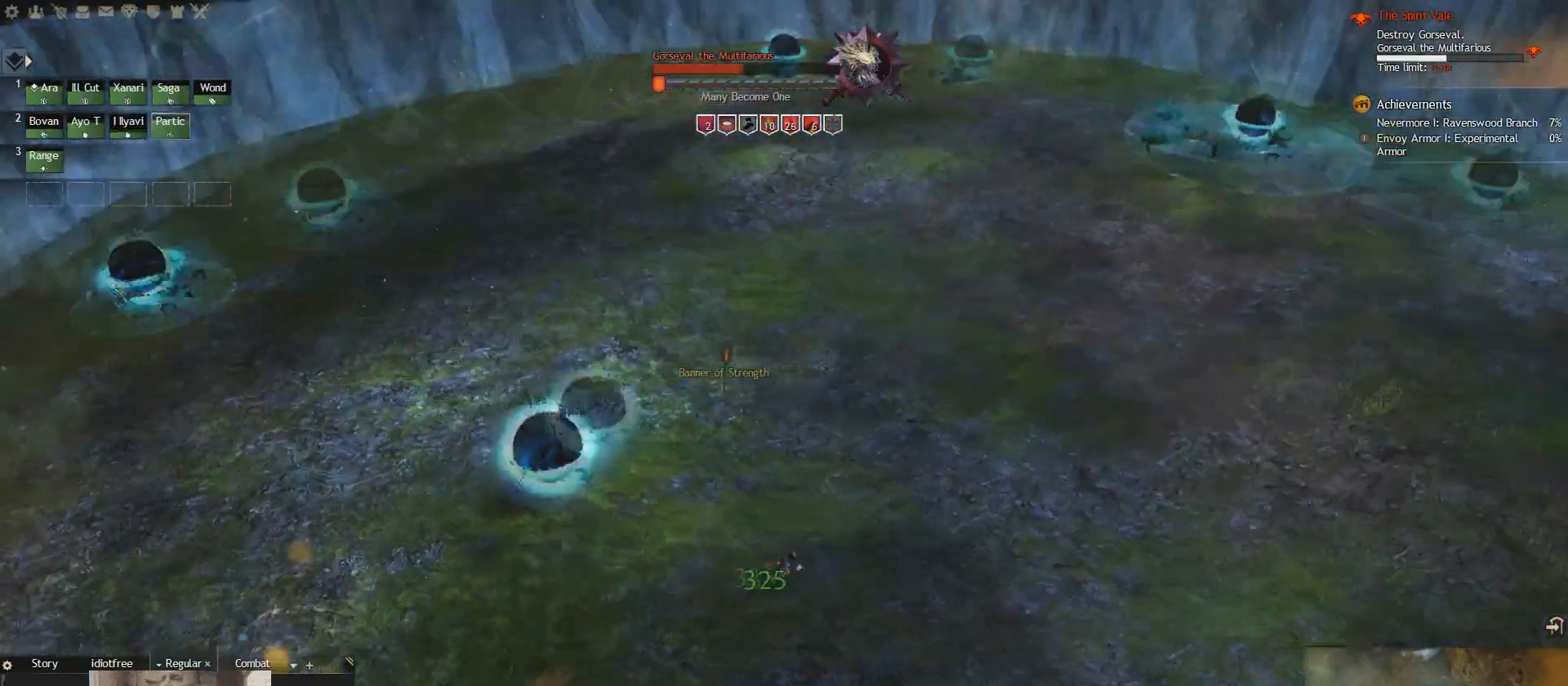
{"keys": []}
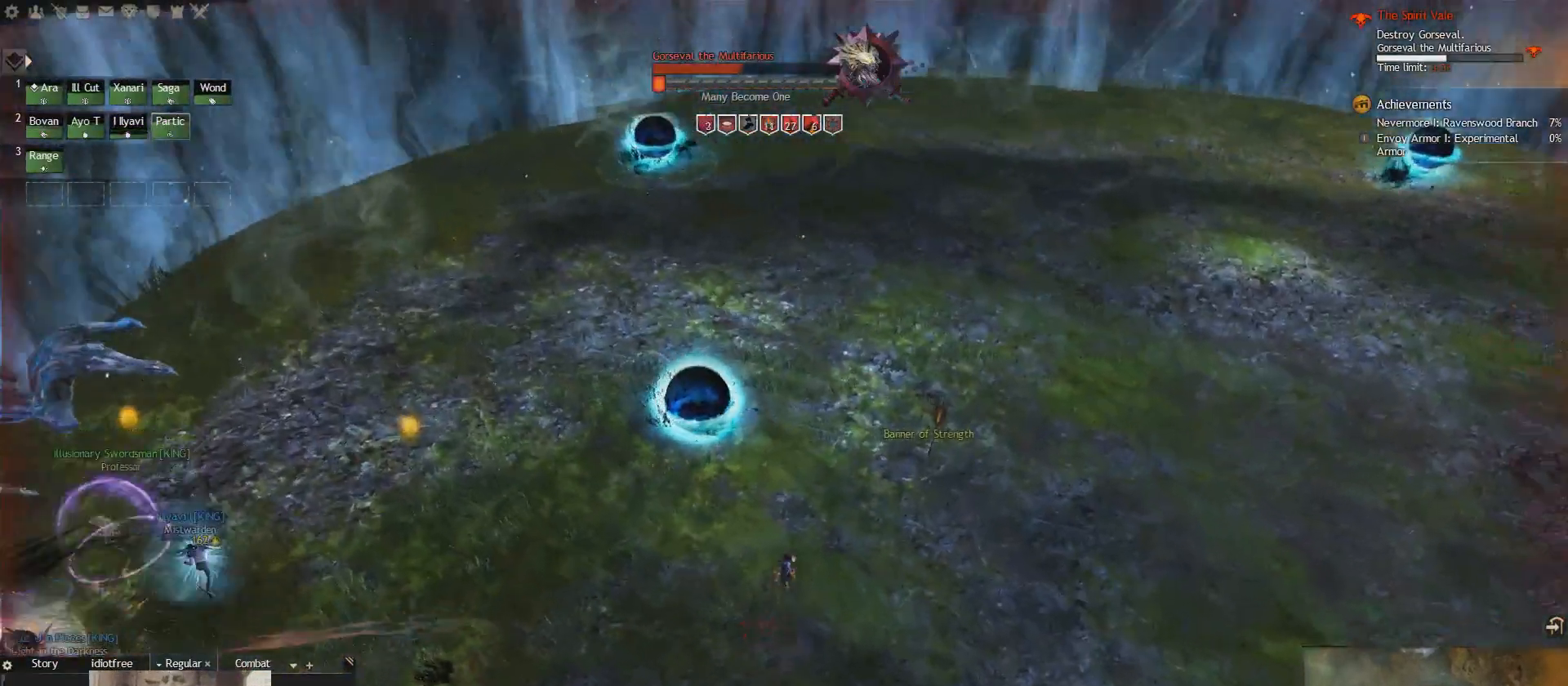
{"keys": [], "events": [[42, "e", "down"], [251, "e", "up"]]}
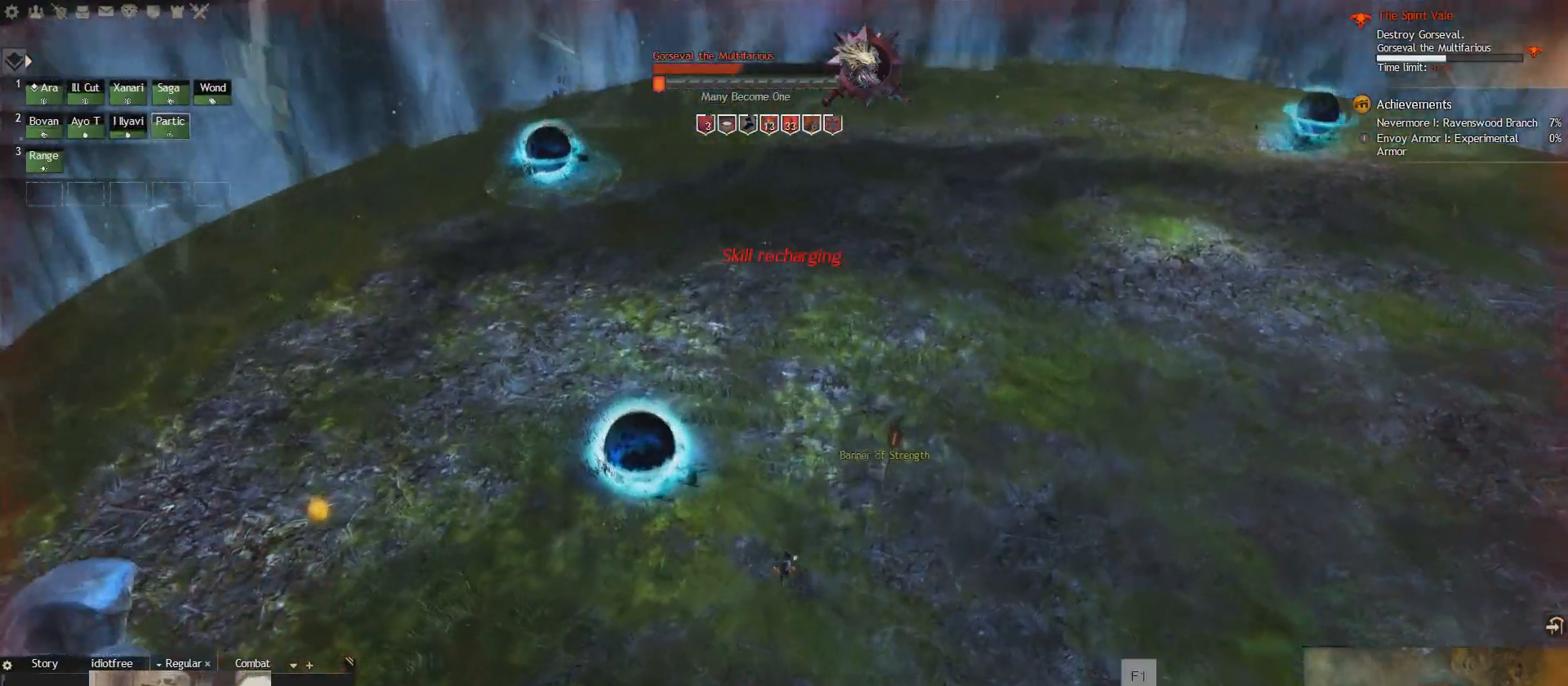
{"keys": ["q"]}
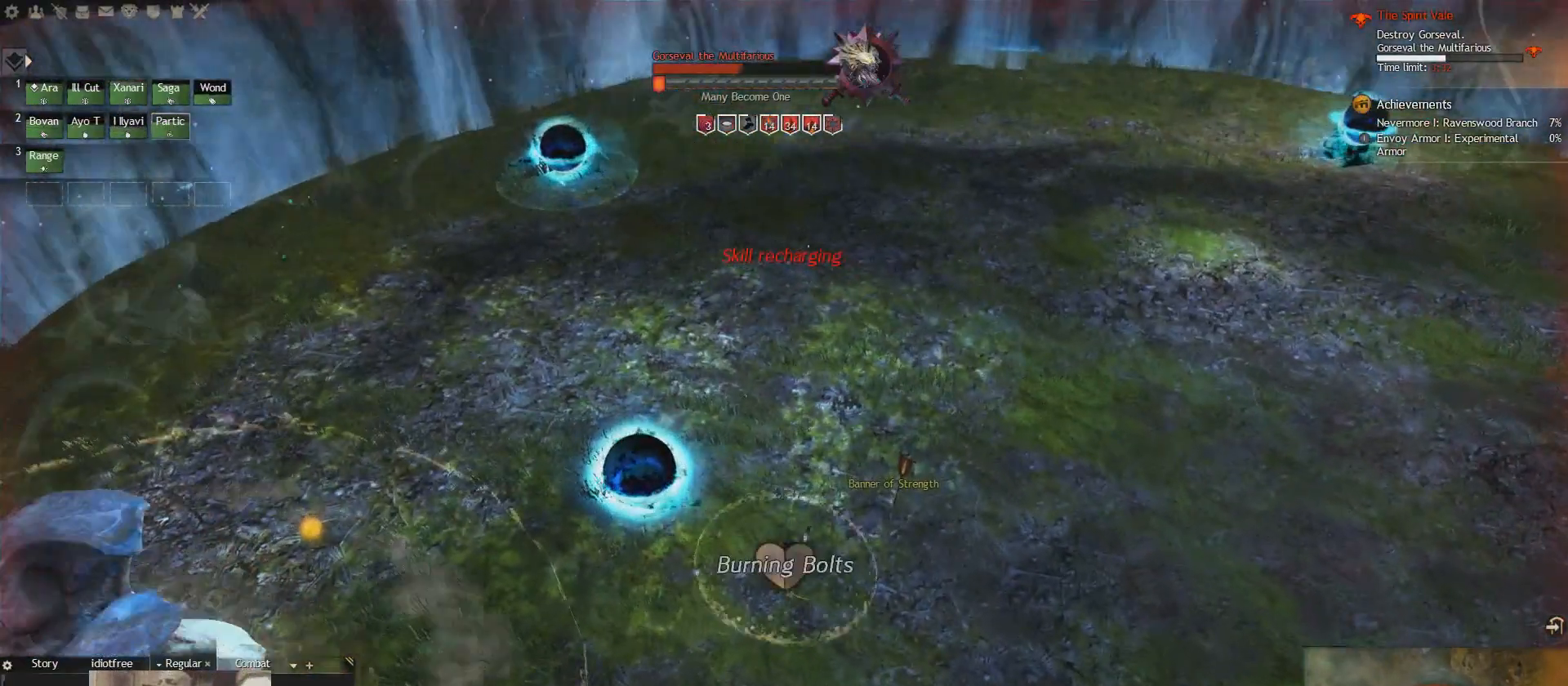
{"keys": [], "events": [[42, "q", "up"], [126, "q", "down"], [334, "q", "up"]]}
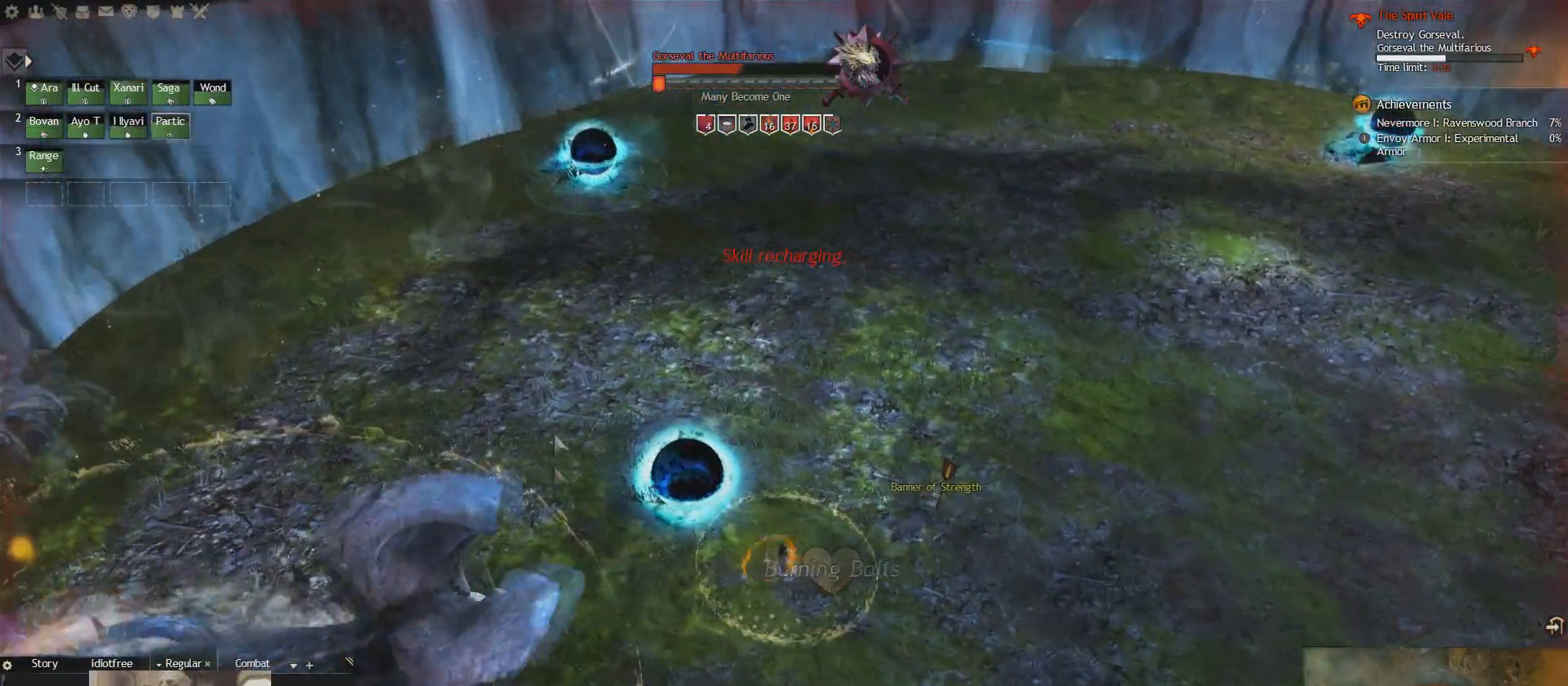
{"keys": [], "events": []}
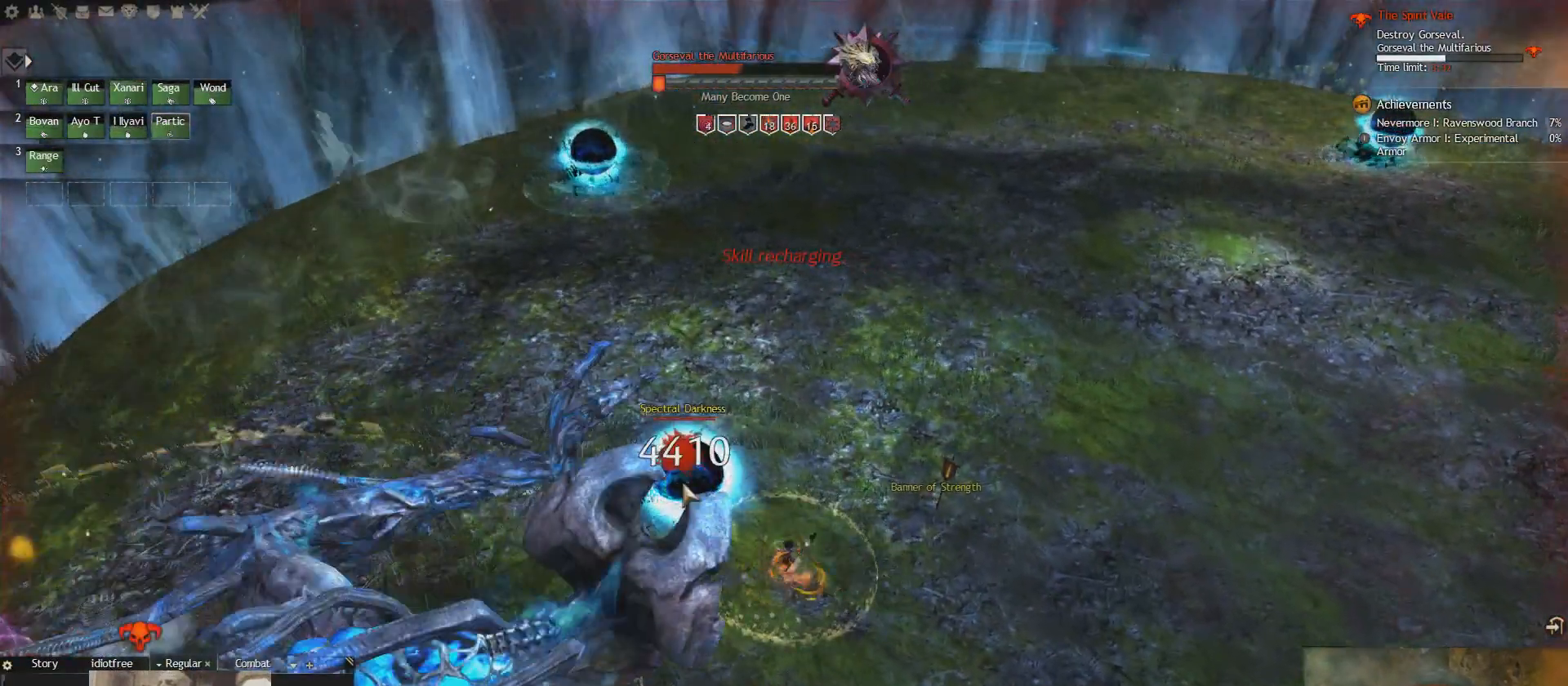
{"keys": [], "events": []}
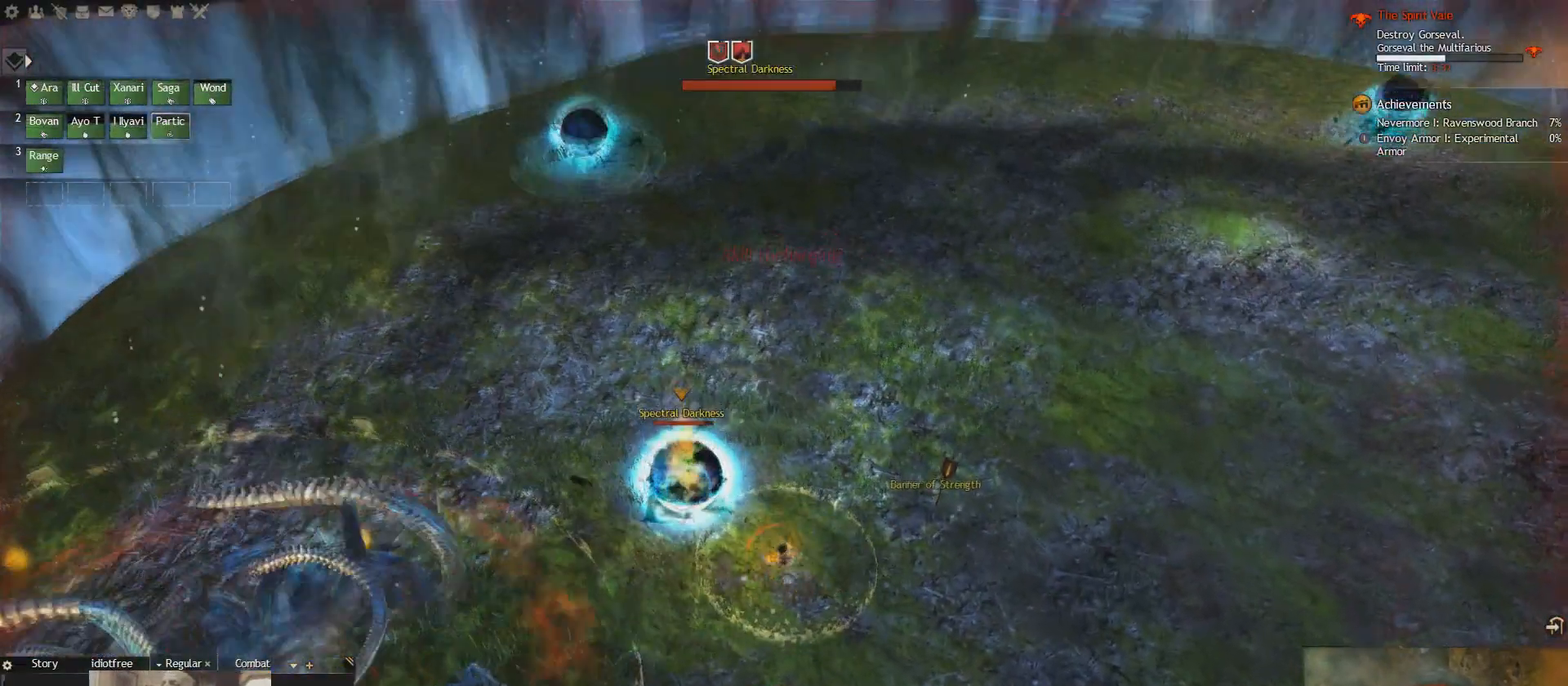
{"keys": [], "events": []}
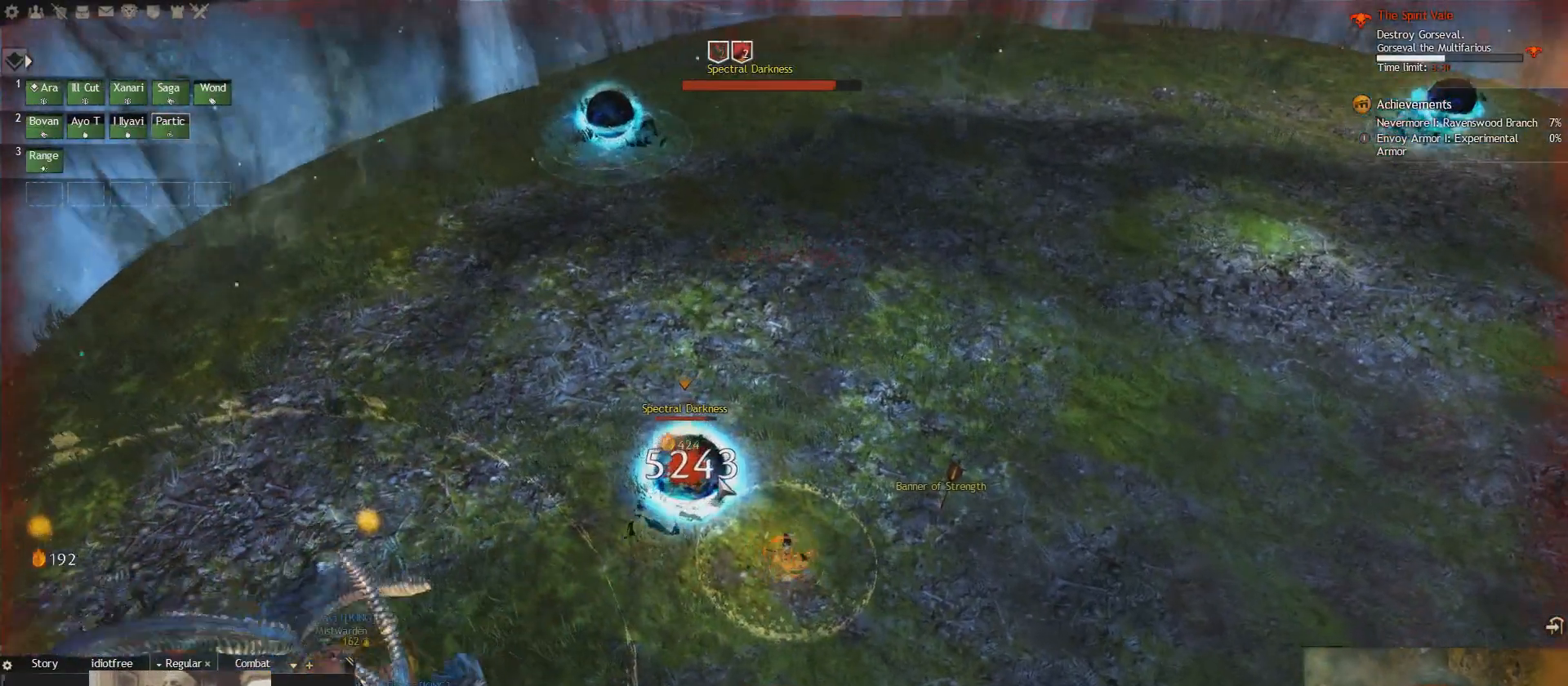
{"keys": [], "events": []}